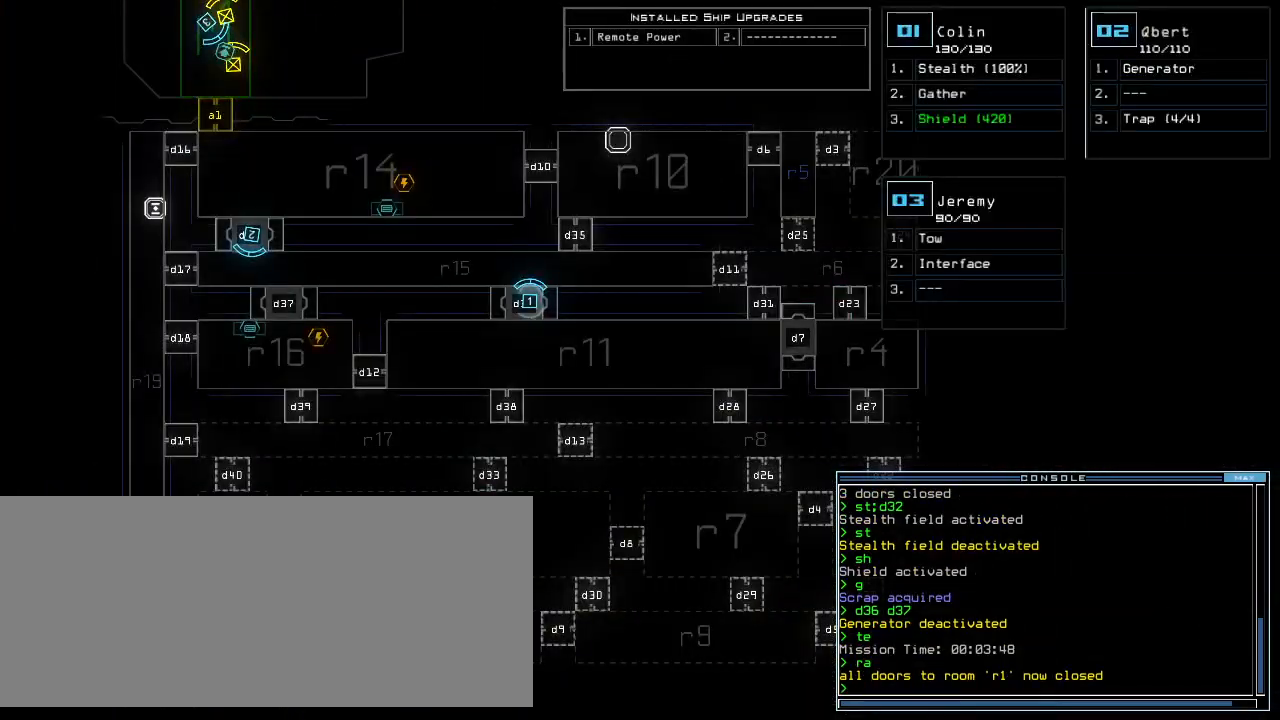
Gameplay with keyboard; each line is a JSON object with the keys held at the frame after it. "events" lists presses ("down") and releases ("up") of ".", "0", "1", "2", "3", "4", "5", "6", "7", "8", "9", "a", "b", "backspace", "c", "caps_lock", "comma", "ctrl_l", "ctrl_r", "d", "down", "e", "equals", "escape", "f", "f11", "g", "h", "i", "j", "k", "l", "left", "m", "minus", "n", "o", "p", "q", "quote", "r", "return", "right", "s", "semicolon", "shift_l", "shift_r", "space", "t", "tab", "tilde", "u", "up", "v", "w", "x", "y" and "z" between this image and that frame as [ms after this image, input, new state], when the widget could be followed in between. No other keys are recorded. Mouse input is not recorded. Not read: other_keys.
{"keys": [], "events": []}
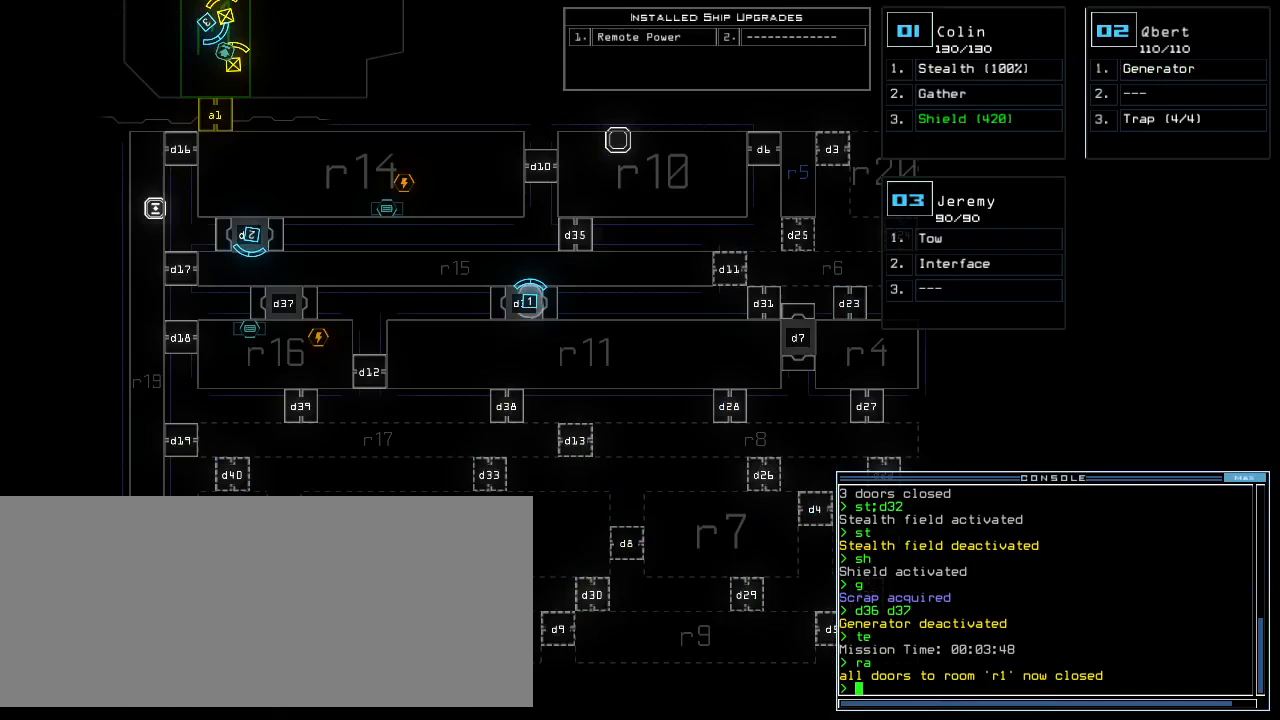
{"keys": [], "events": []}
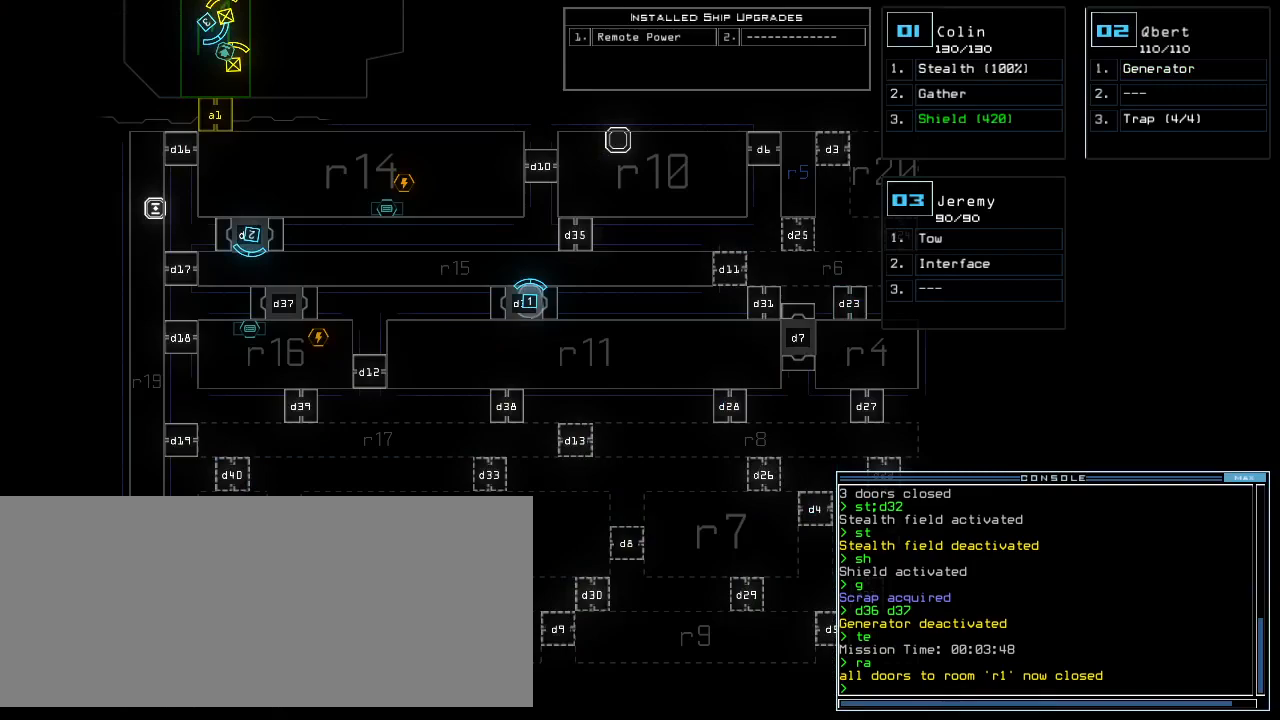
{"keys": [], "events": []}
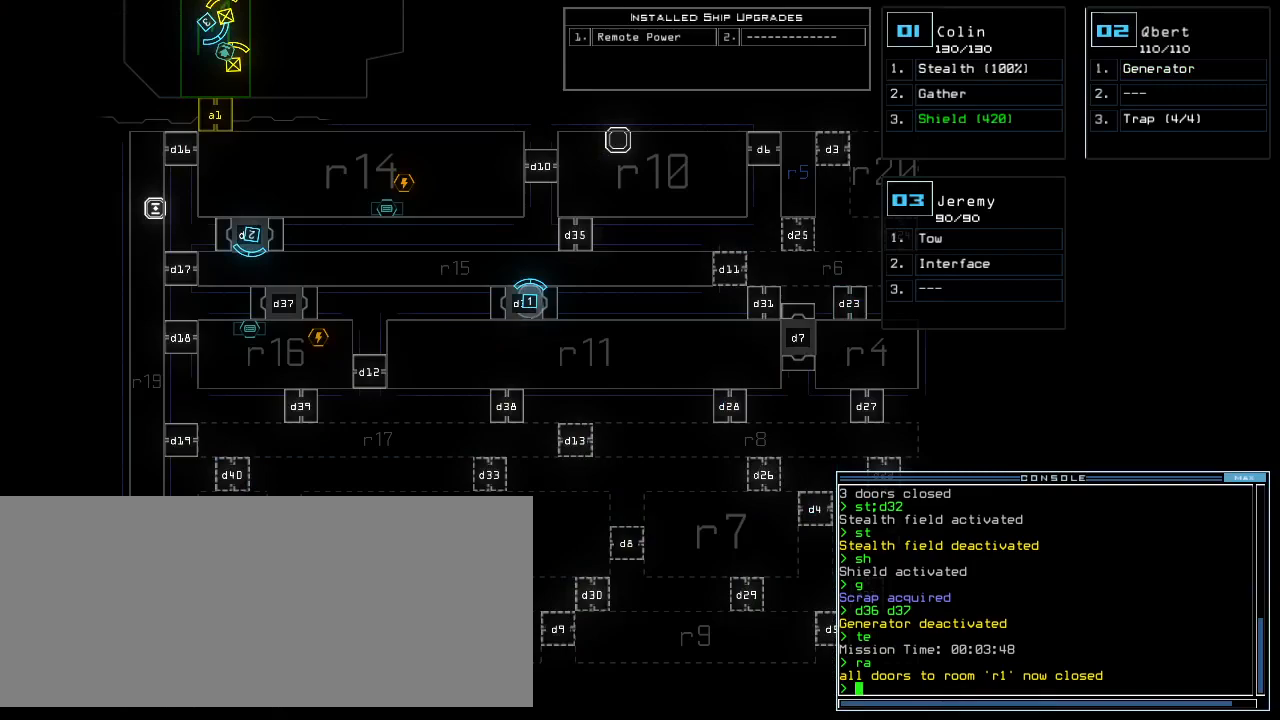
{"keys": ["f", "right"], "events": [[360, "right", "down"], [480, "f", "down"]]}